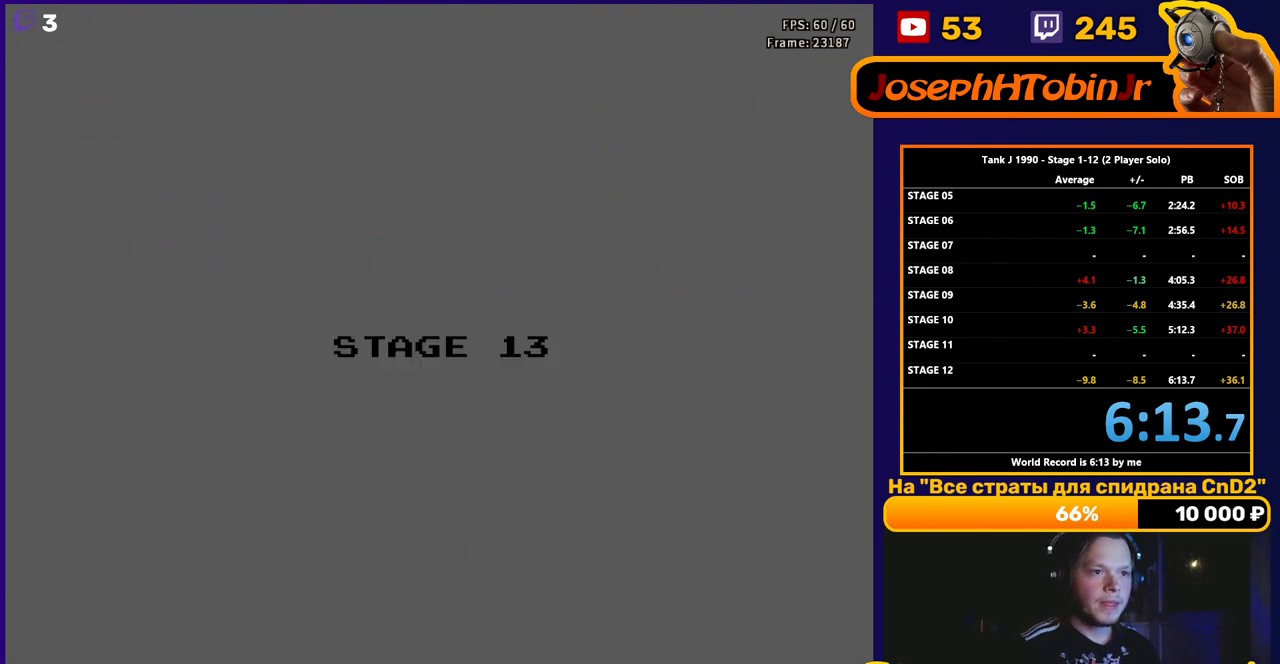
Gameplay with a controller (Nintendo layout); each line is a JSON object with the inputs held at the frame after it. "events" lists button and stick changes between this image and that frame as [ms after this image, input, new state], when the widget could be followed in between. Not read: L3 R3.
{"buttons": ["DPAD_RIGHT"], "events": [[400, "DPAD_RIGHT", "down"]]}
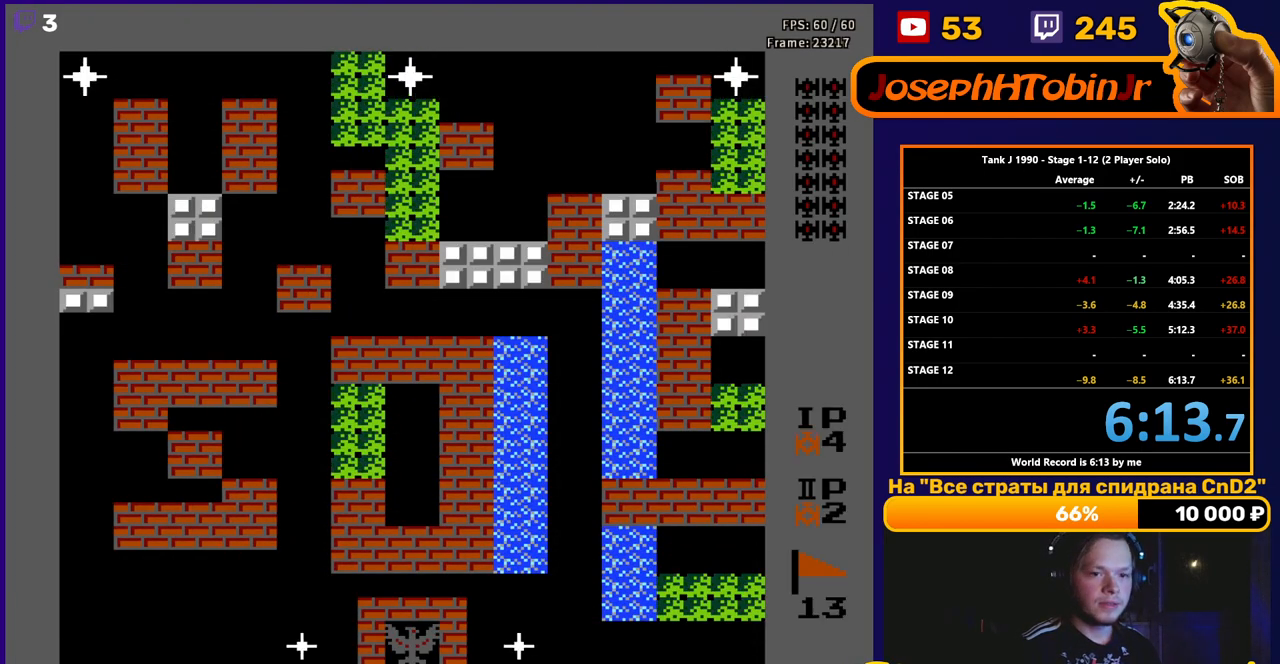
{"buttons": ["B", "DPAD_RIGHT"], "events": [[450, "B", "down"]]}
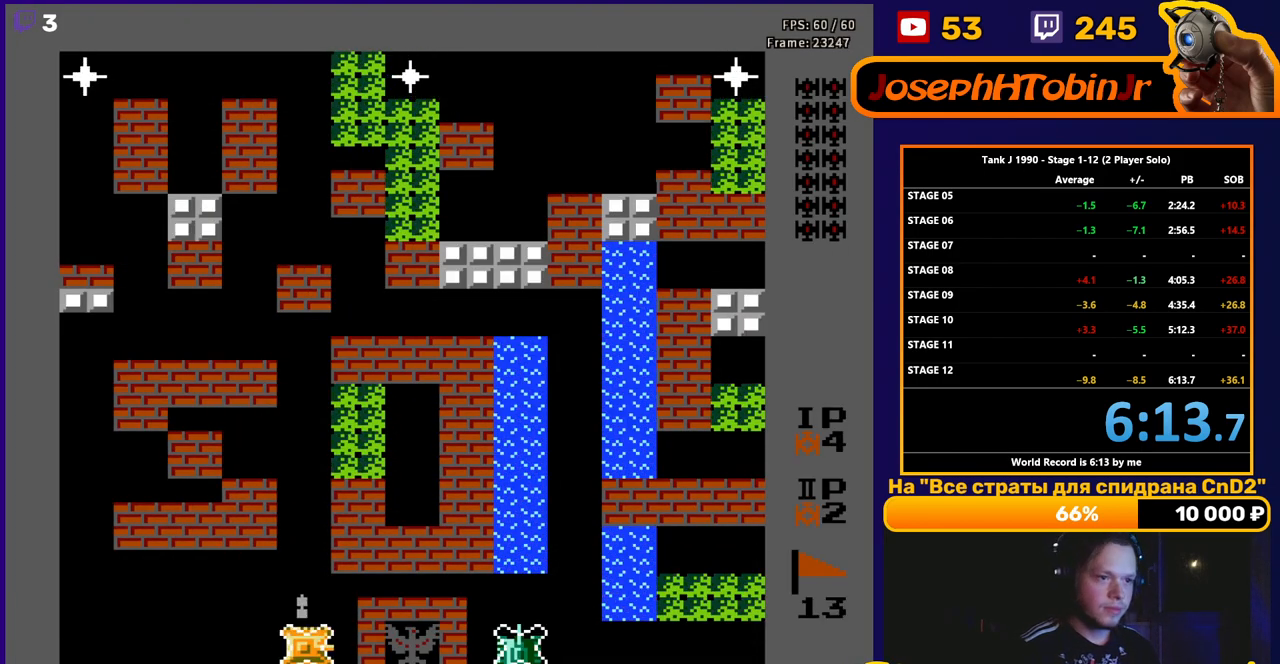
{"buttons": ["B", "DPAD_RIGHT"], "events": []}
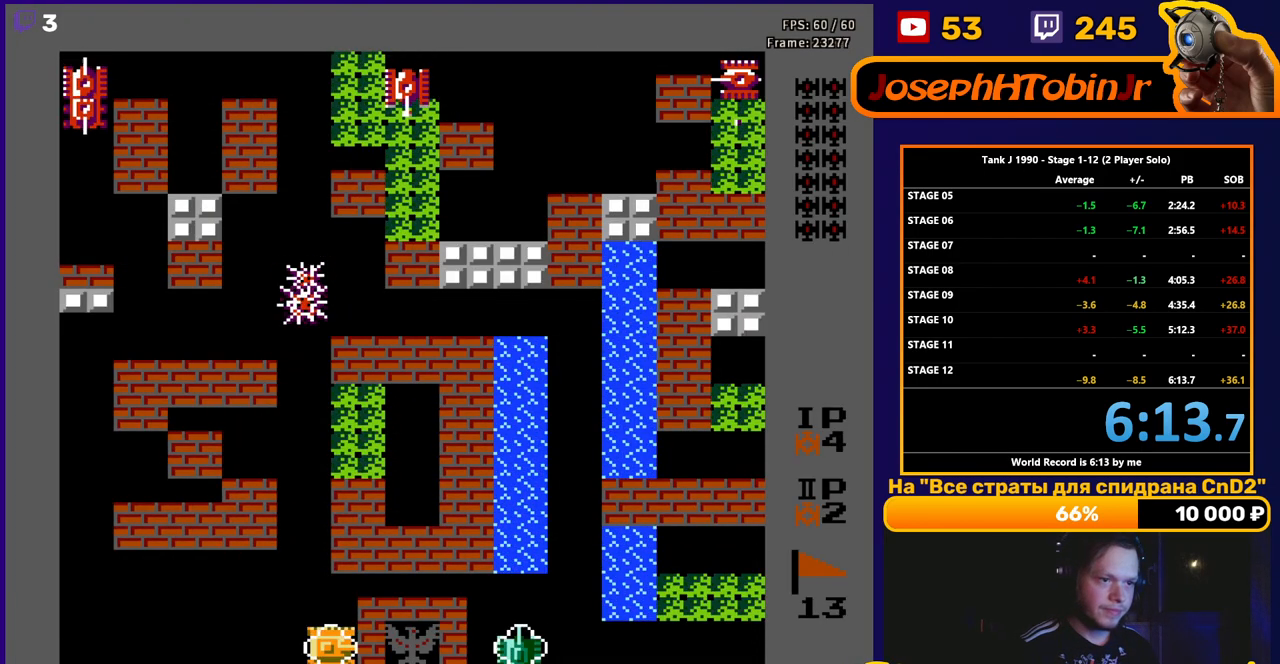
{"buttons": [], "events": [[417, "B", "up"], [483, "DPAD_RIGHT", "up"]]}